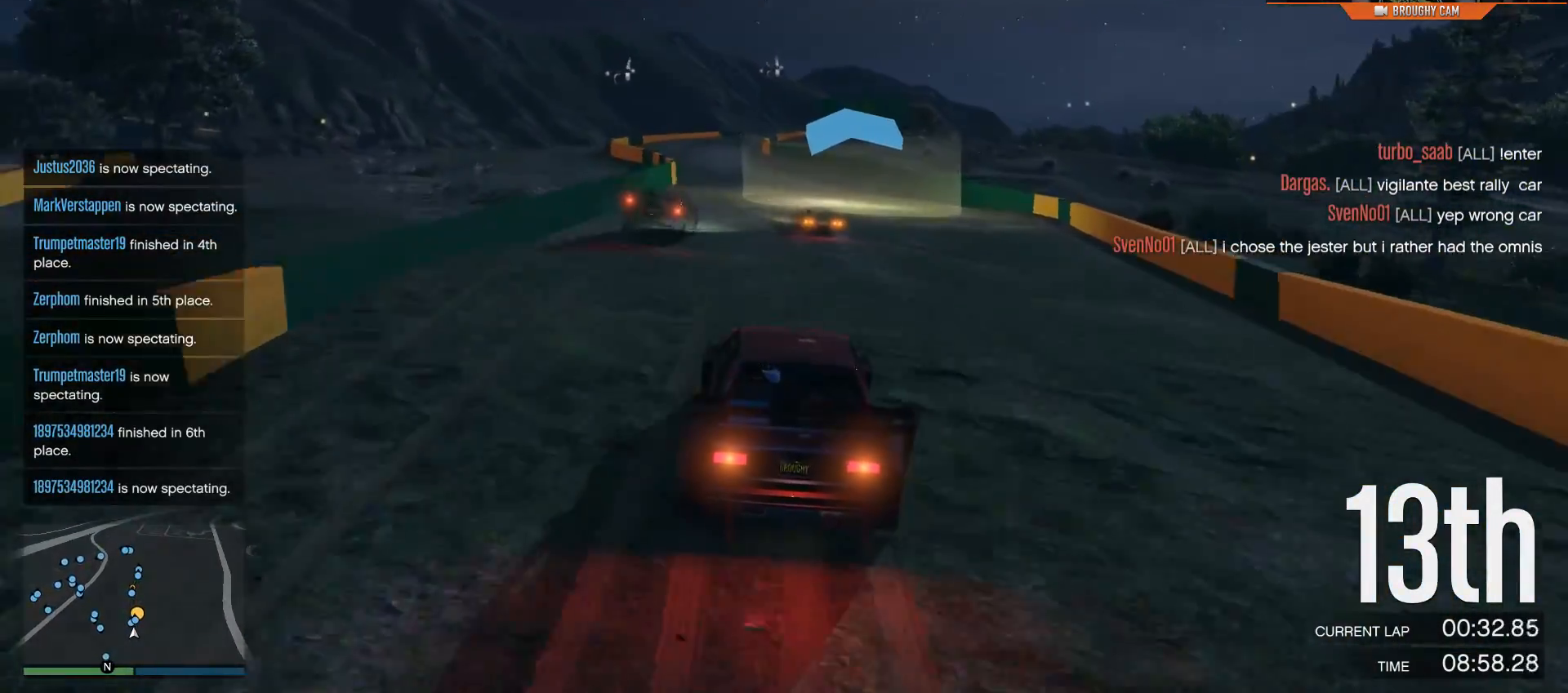
Gameplay with a controller (Xbox layout); each line is a JSON object with the inputs held at the frame after it. "events" lists button and stick changes between this image and that frame as [ms after this image, input, new state], when the widget could be followed in between.
{"buttons": ["R2"], "left_stick": "up-left", "right_stick": "center", "events": [[150, "left_stick", "center"], [317, "left_stick", "up-left"]]}
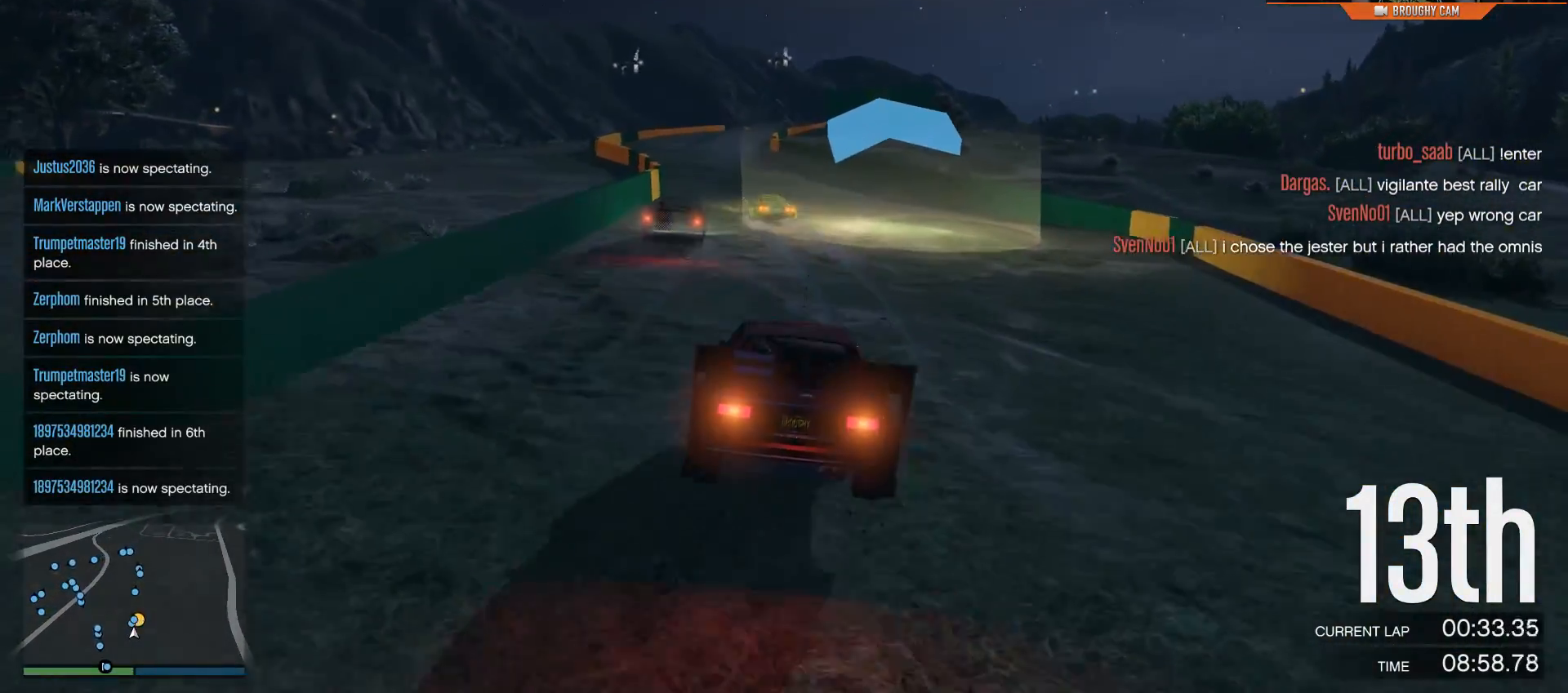
{"buttons": ["R2"], "left_stick": "up-left", "right_stick": "center", "events": [[17, "left_stick", "center"], [367, "left_stick", "up-left"]]}
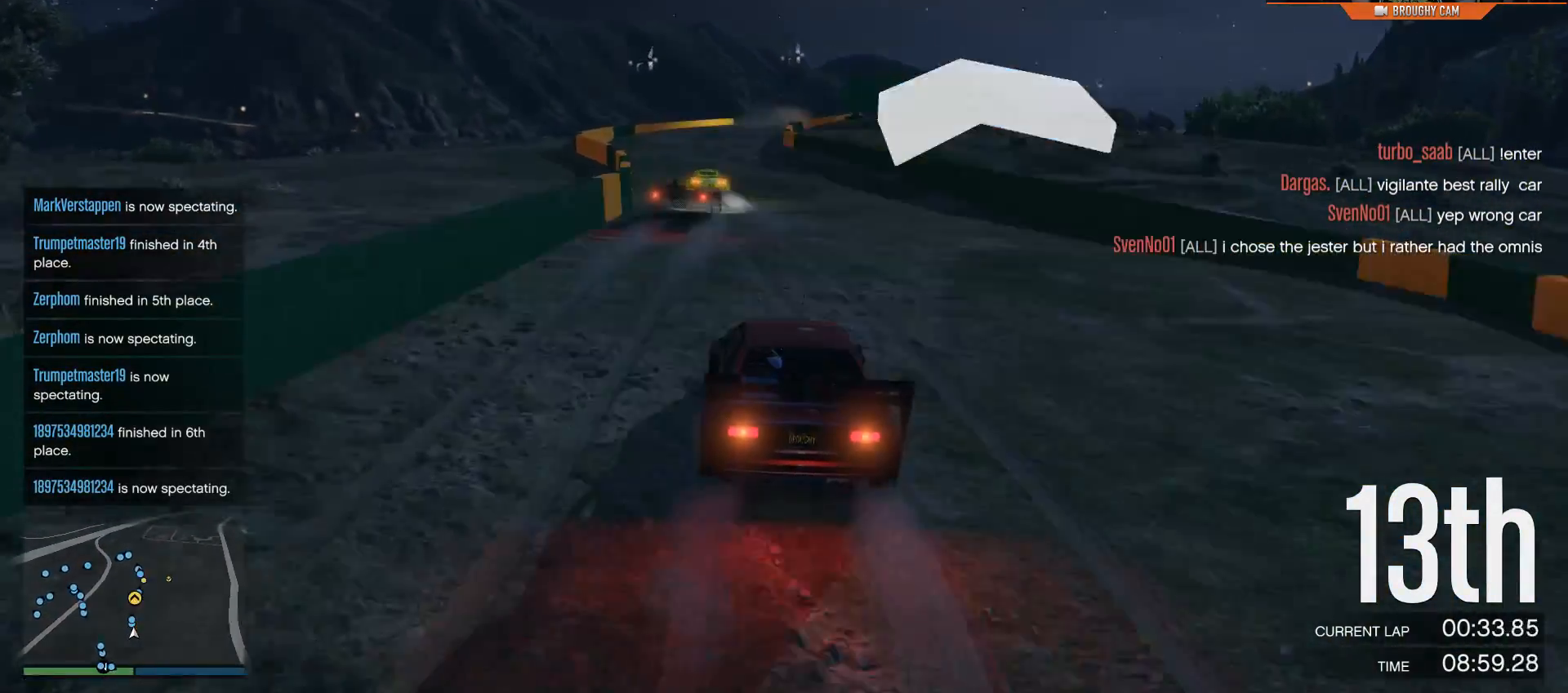
{"buttons": ["R2"], "left_stick": "center", "right_stick": "center", "events": [[66, "left_stick", "center"]]}
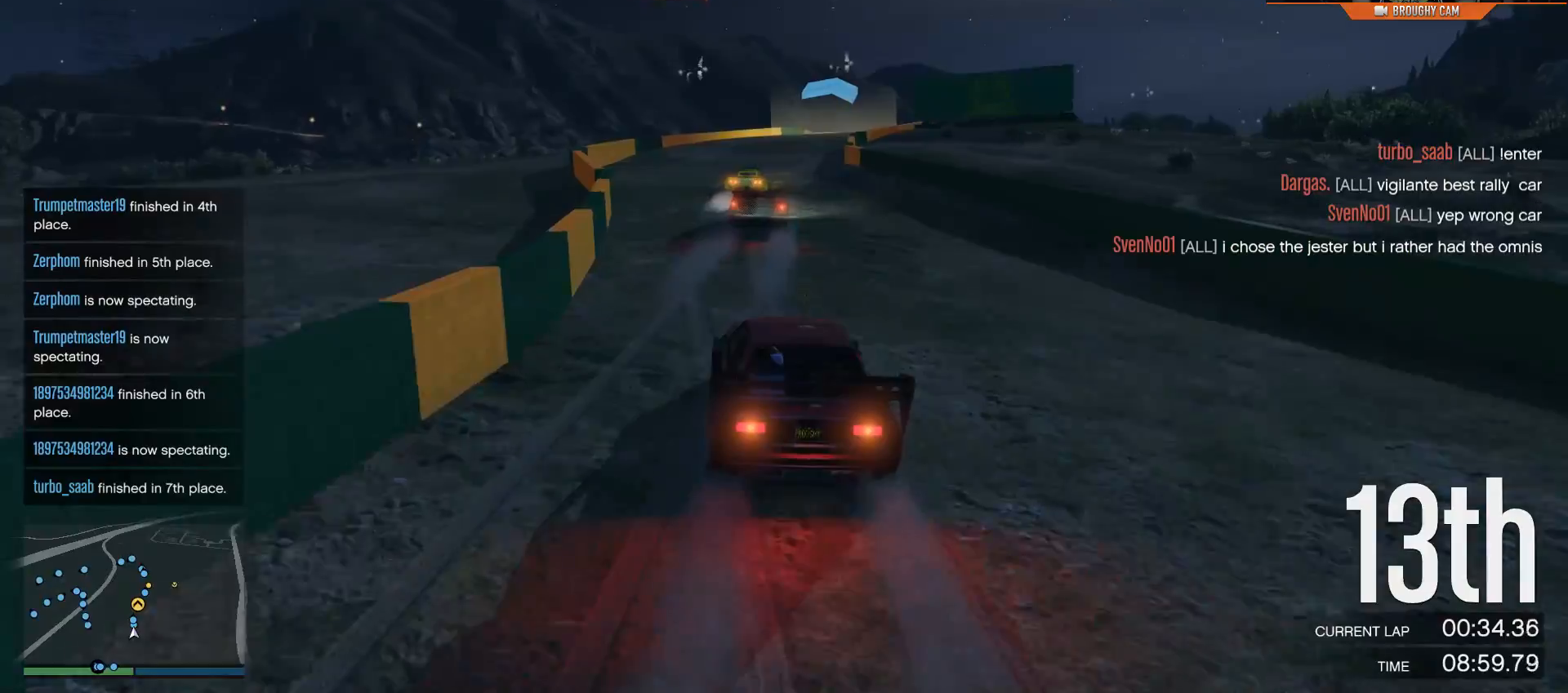
{"buttons": ["R2"], "left_stick": "center", "right_stick": "center", "events": [[250, "left_stick", "right"], [434, "left_stick", "center"]]}
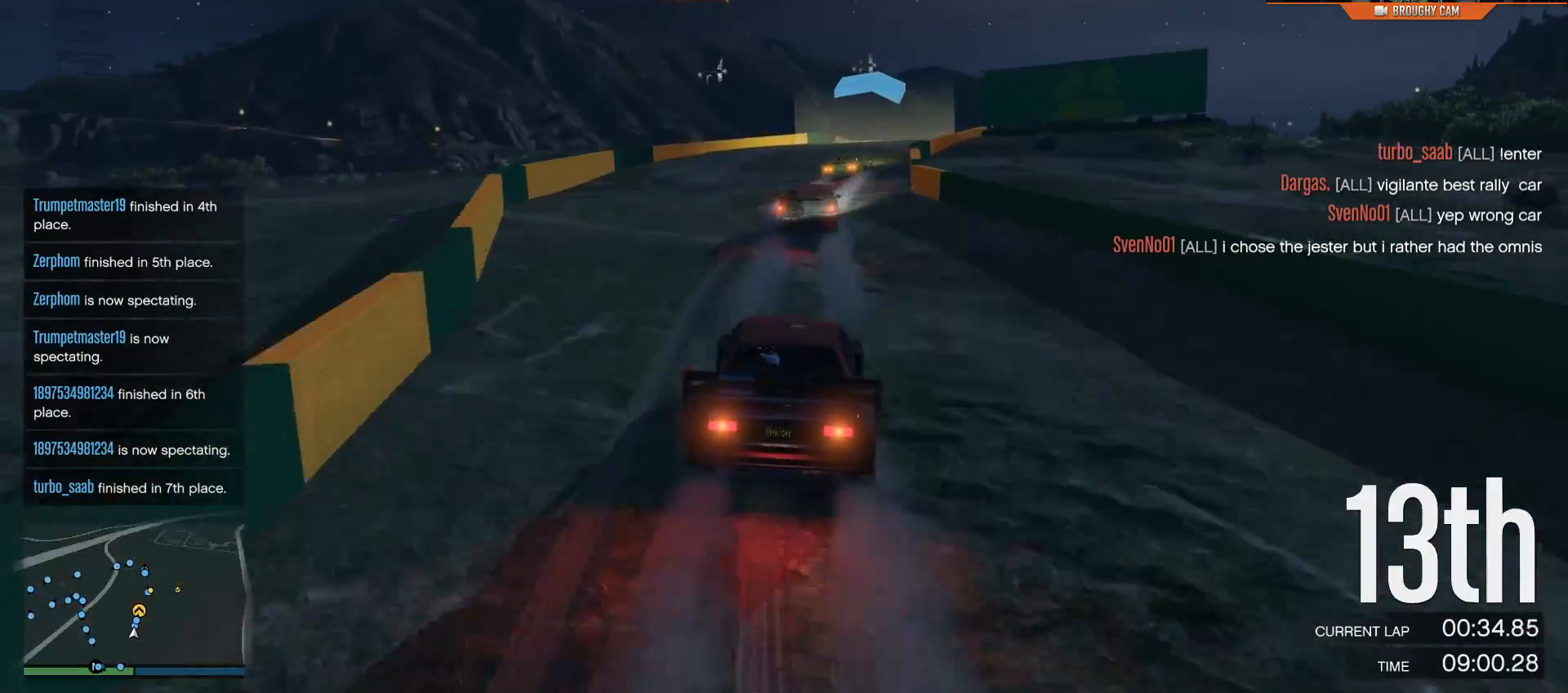
{"buttons": ["R2"], "left_stick": "right", "right_stick": "center", "events": [[233, "left_stick", "right"]]}
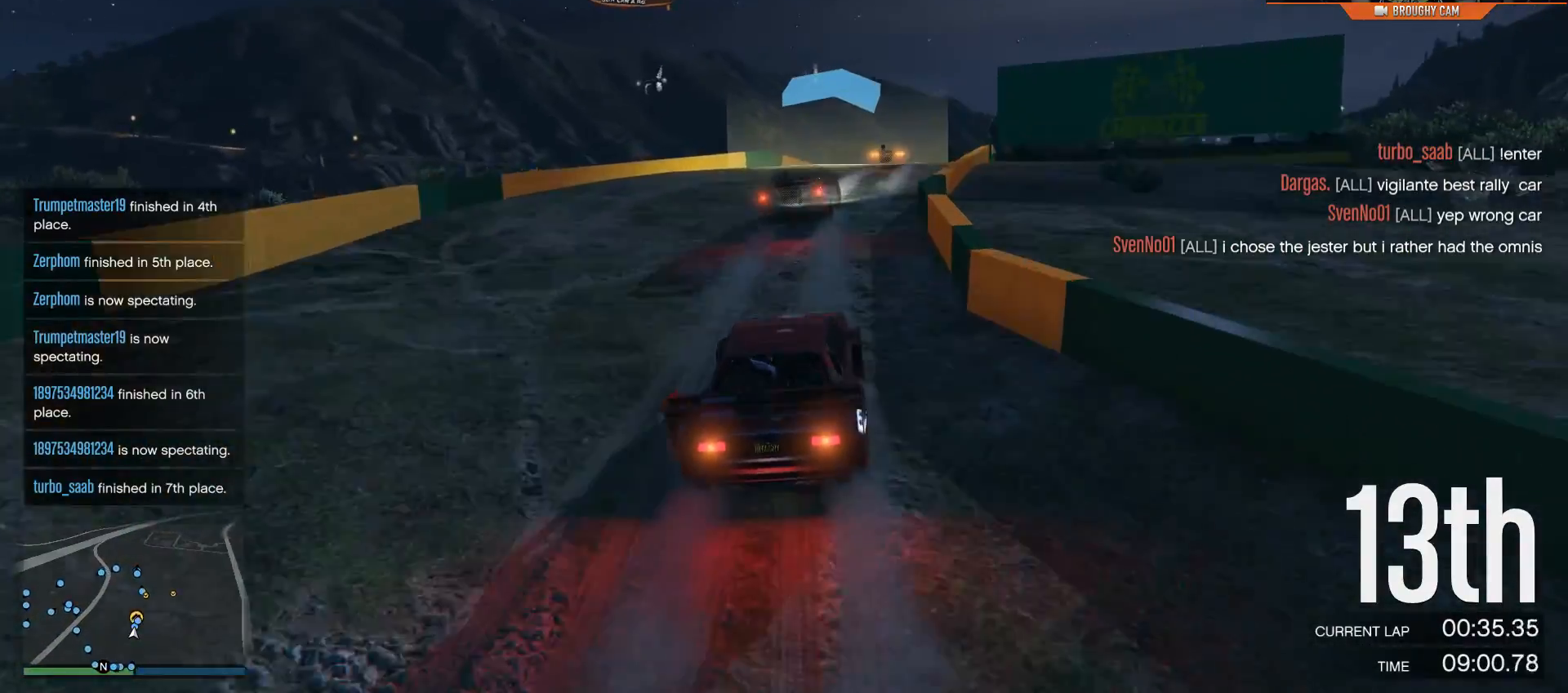
{"buttons": ["R2"], "left_stick": "center", "right_stick": "center", "events": [[484, "left_stick", "center"]]}
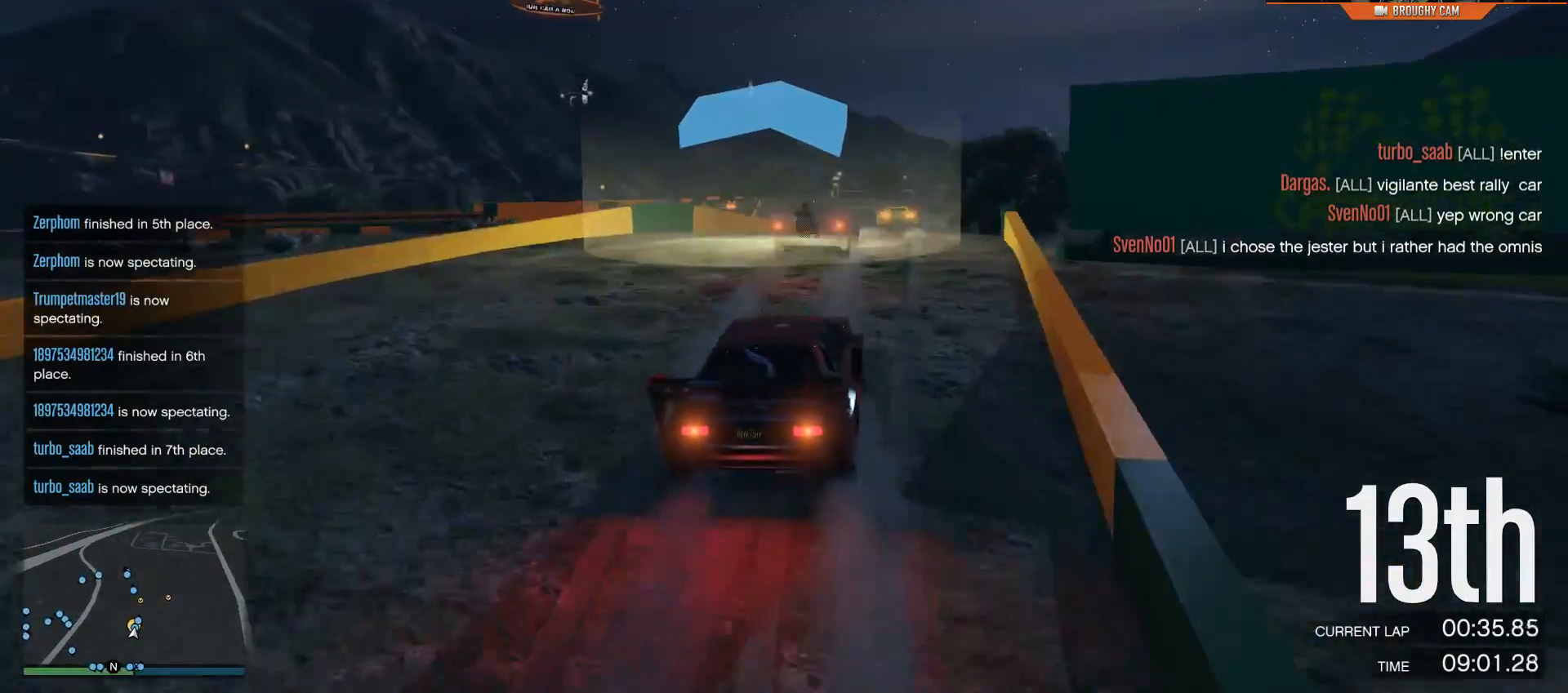
{"buttons": ["R2"], "left_stick": "left", "right_stick": "center", "events": [[450, "left_stick", "left"]]}
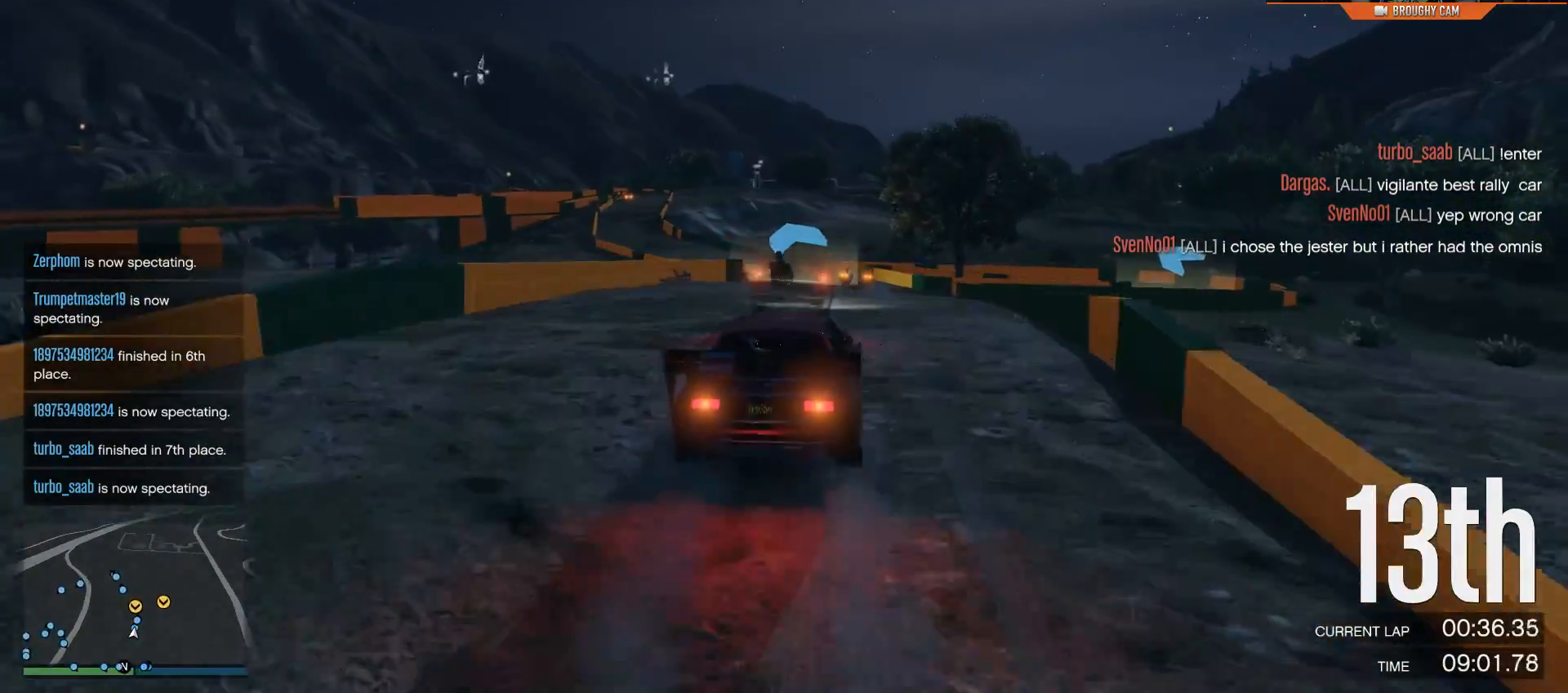
{"buttons": ["R2"], "left_stick": "left", "right_stick": "center", "events": [[150, "left_stick", "center"], [367, "left_stick", "left"]]}
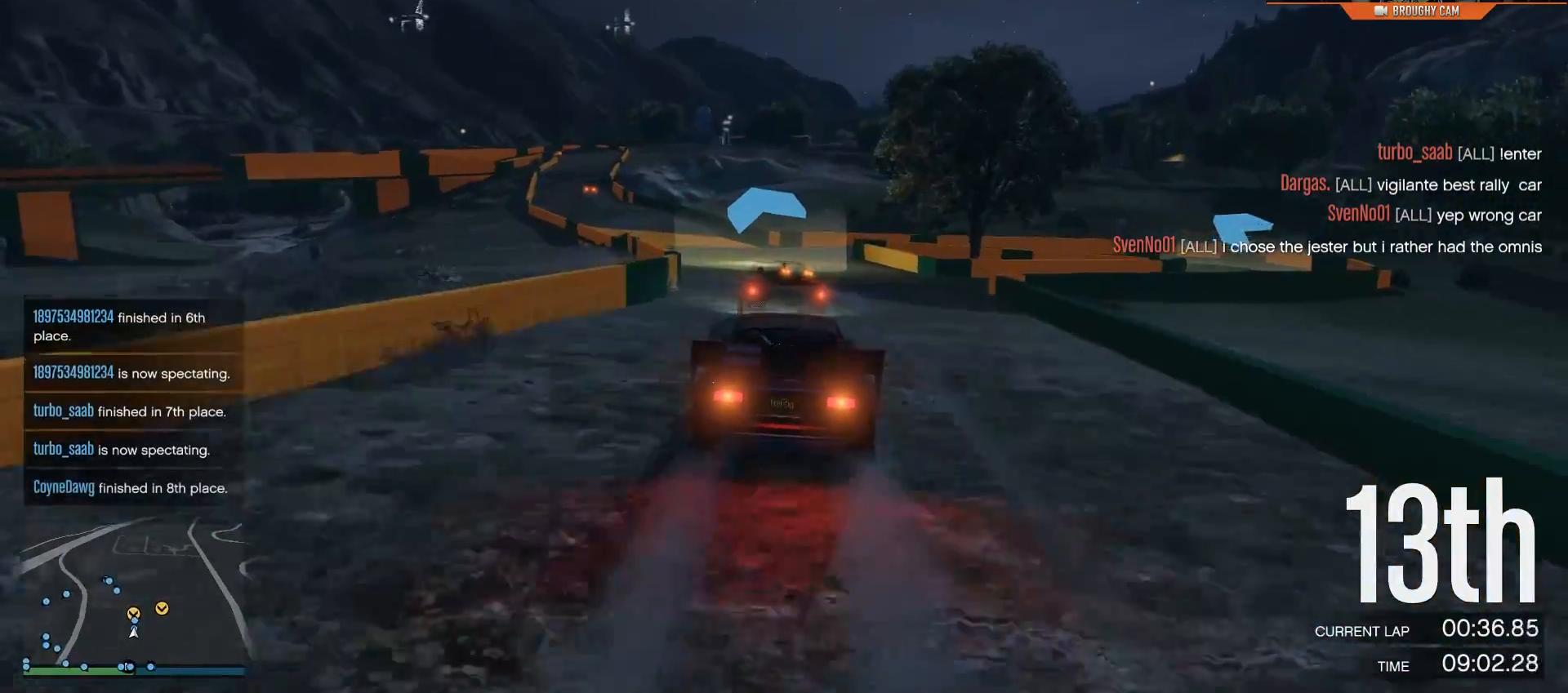
{"buttons": ["R2"], "left_stick": "center", "right_stick": "left", "events": [[66, "left_stick", "center"], [100, "right_stick", "left"], [233, "left_stick", "up-left"], [467, "left_stick", "center"]]}
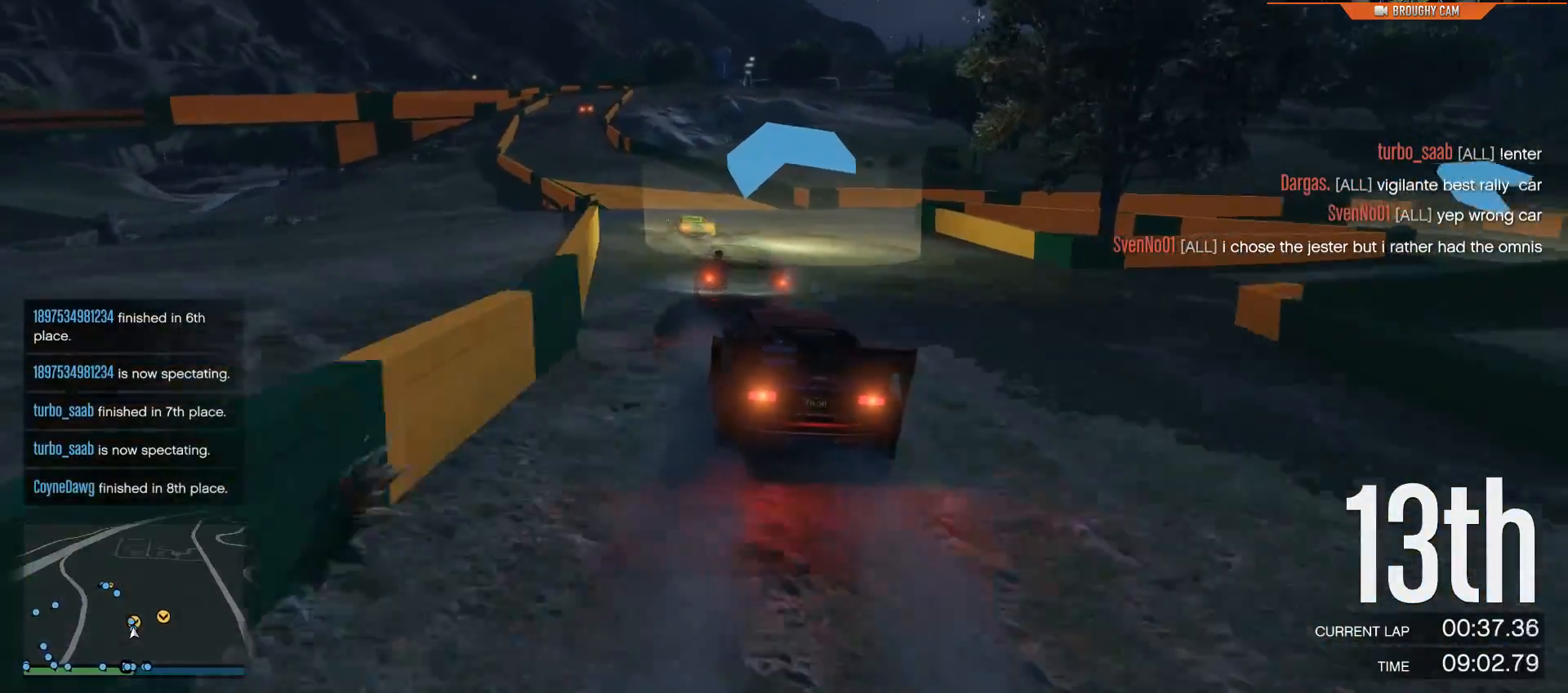
{"buttons": ["R2"], "left_stick": "center", "right_stick": "left", "events": [[134, "left_stick", "up-left"], [334, "left_stick", "center"]]}
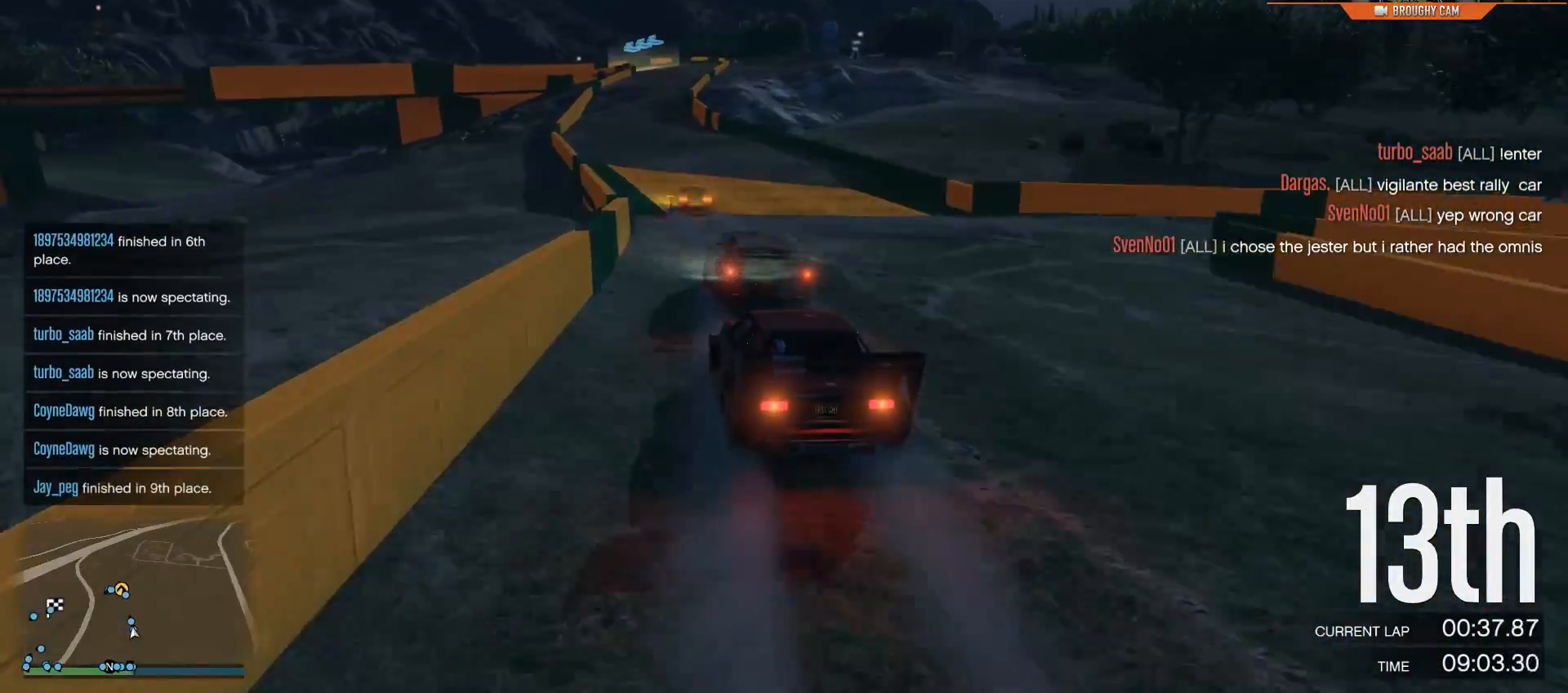
{"buttons": ["R2"], "left_stick": "center", "right_stick": "left", "events": []}
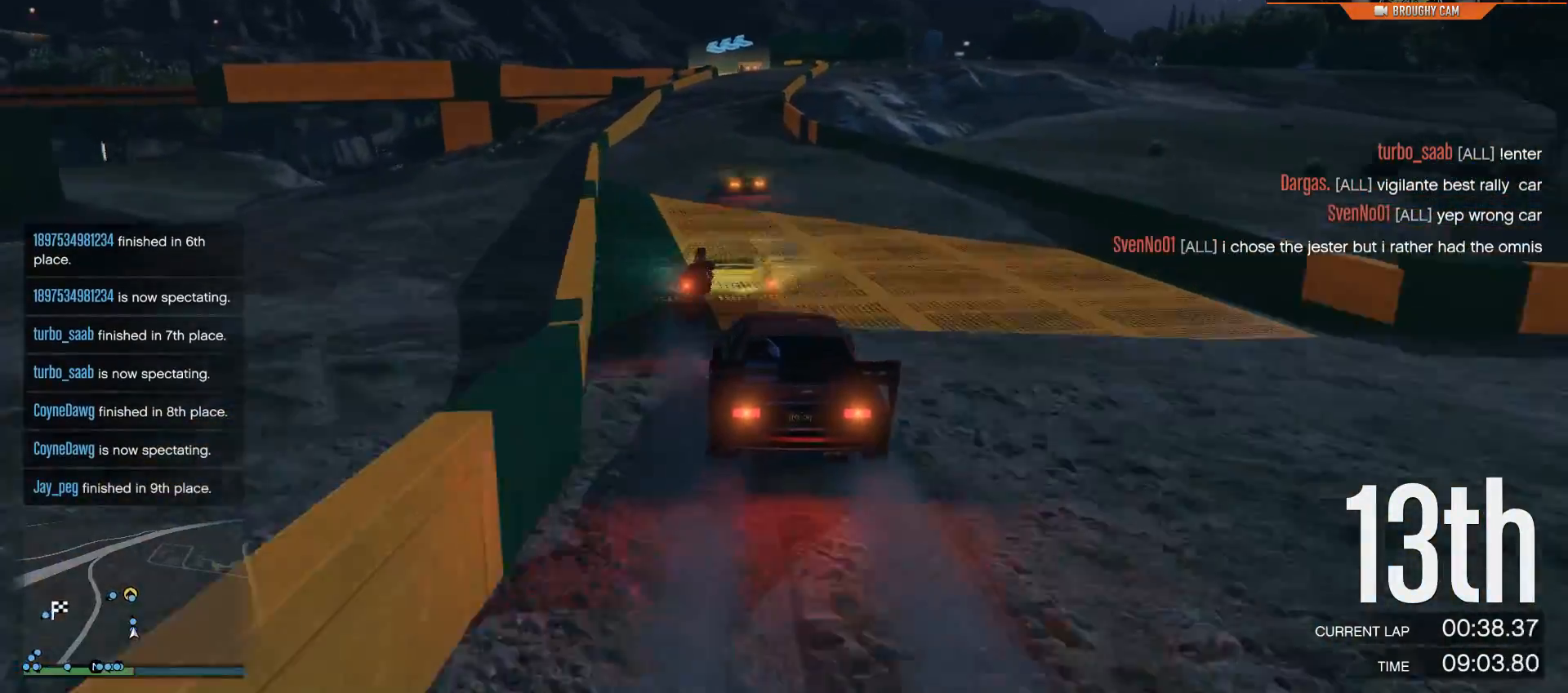
{"buttons": ["R2"], "left_stick": "center", "right_stick": "left", "events": []}
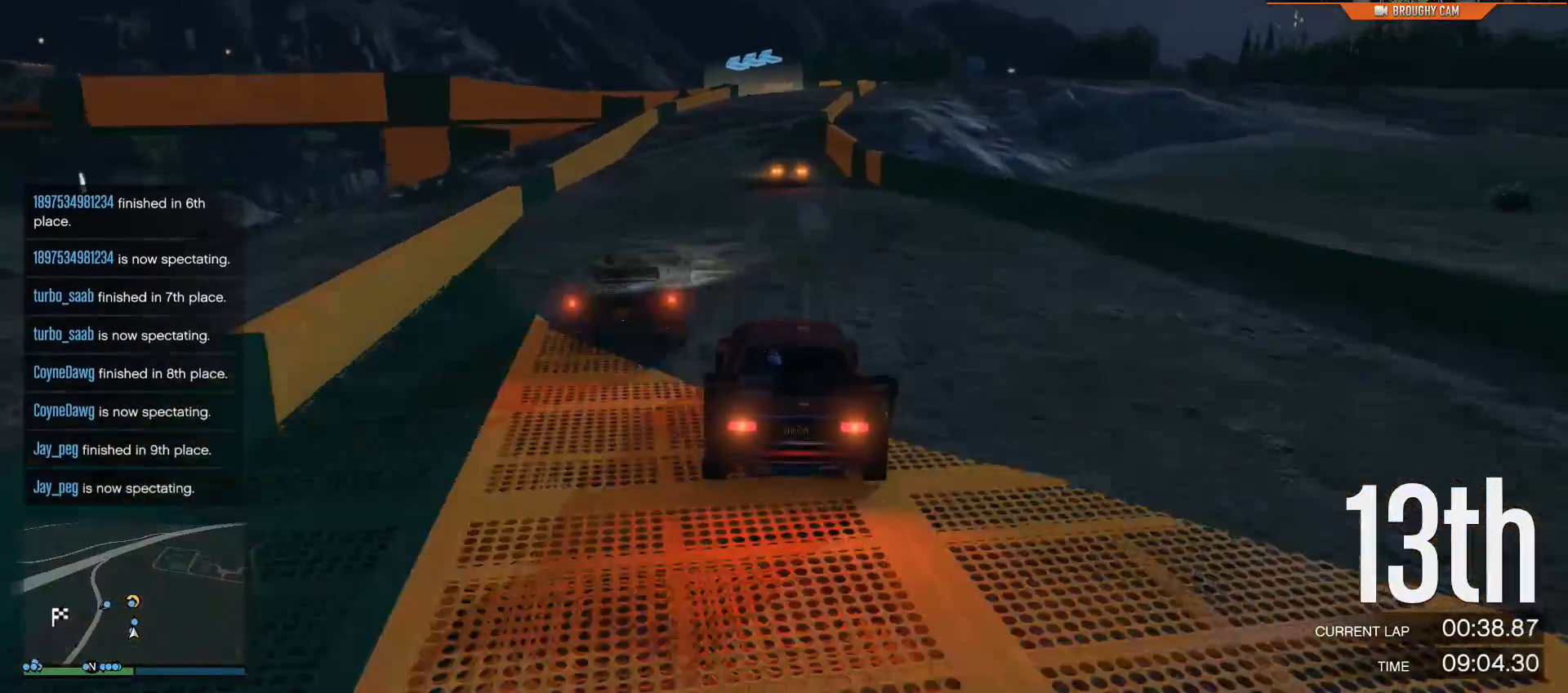
{"buttons": ["R2"], "left_stick": "right", "right_stick": "center", "events": [[33, "right_stick", "up-left"], [317, "left_stick", "right"], [400, "right_stick", "center"]]}
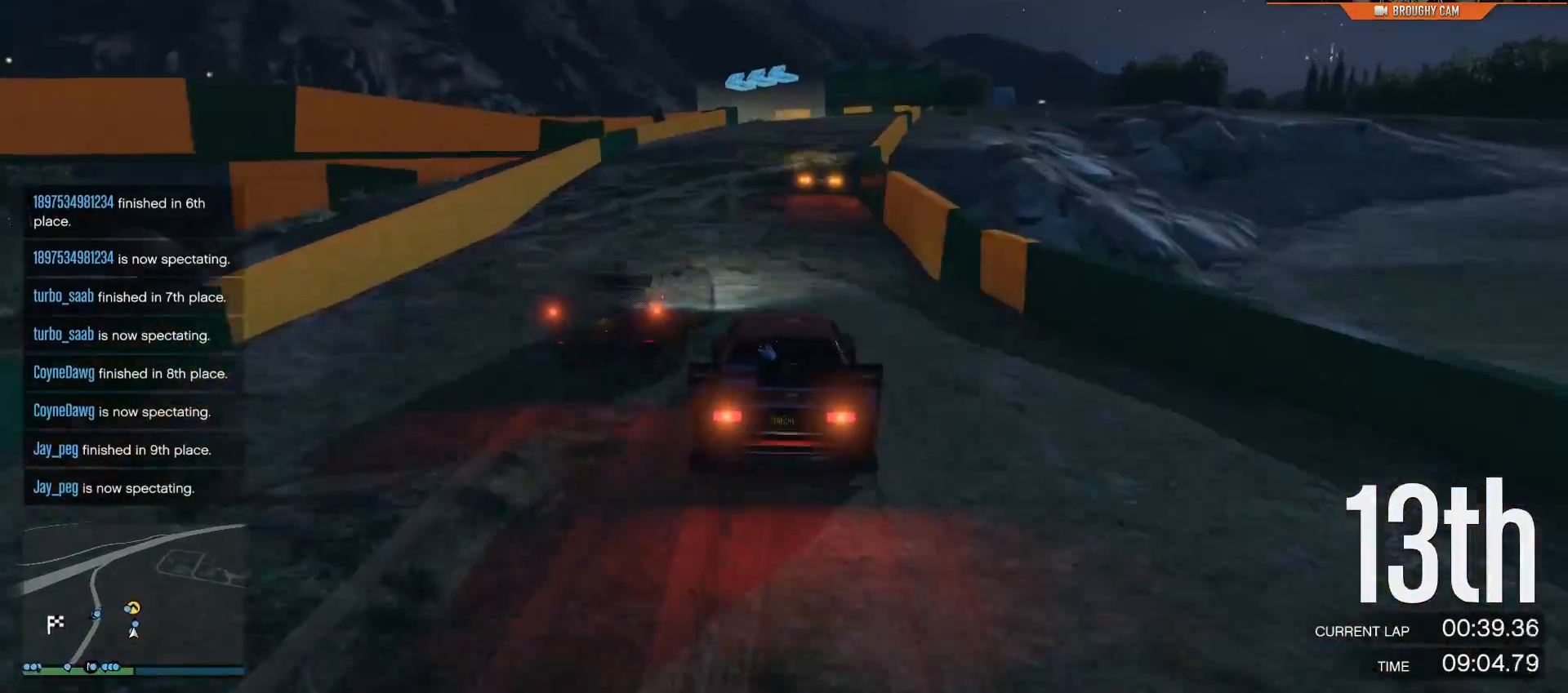
{"buttons": ["L2"], "left_stick": "center", "right_stick": "left", "events": [[50, "R2", "up"], [50, "left_stick", "center"], [117, "L2", "down"], [150, "right_stick", "left"]]}
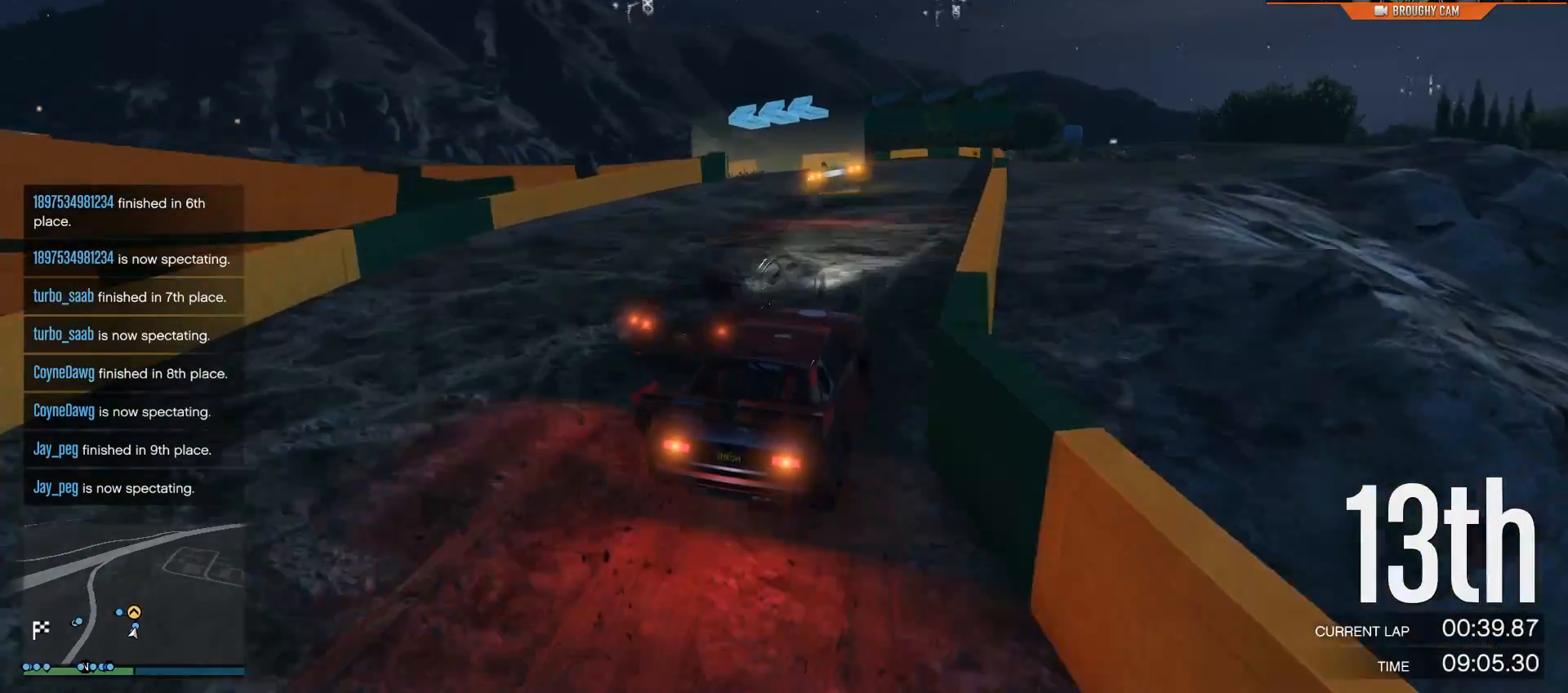
{"buttons": ["L2"], "left_stick": "up-left", "right_stick": "left", "events": [[333, "left_stick", "up-left"]]}
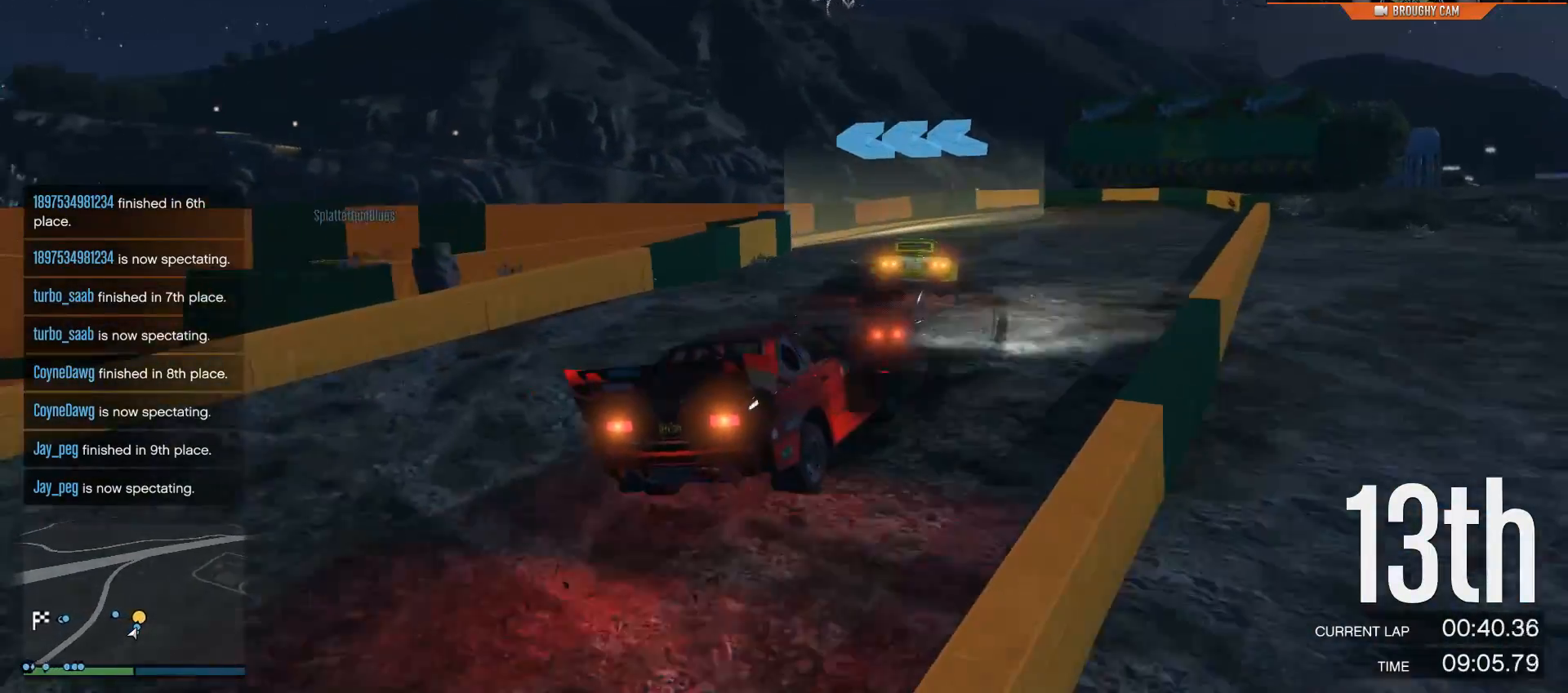
{"buttons": ["L2"], "left_stick": "up-left", "right_stick": "left", "events": []}
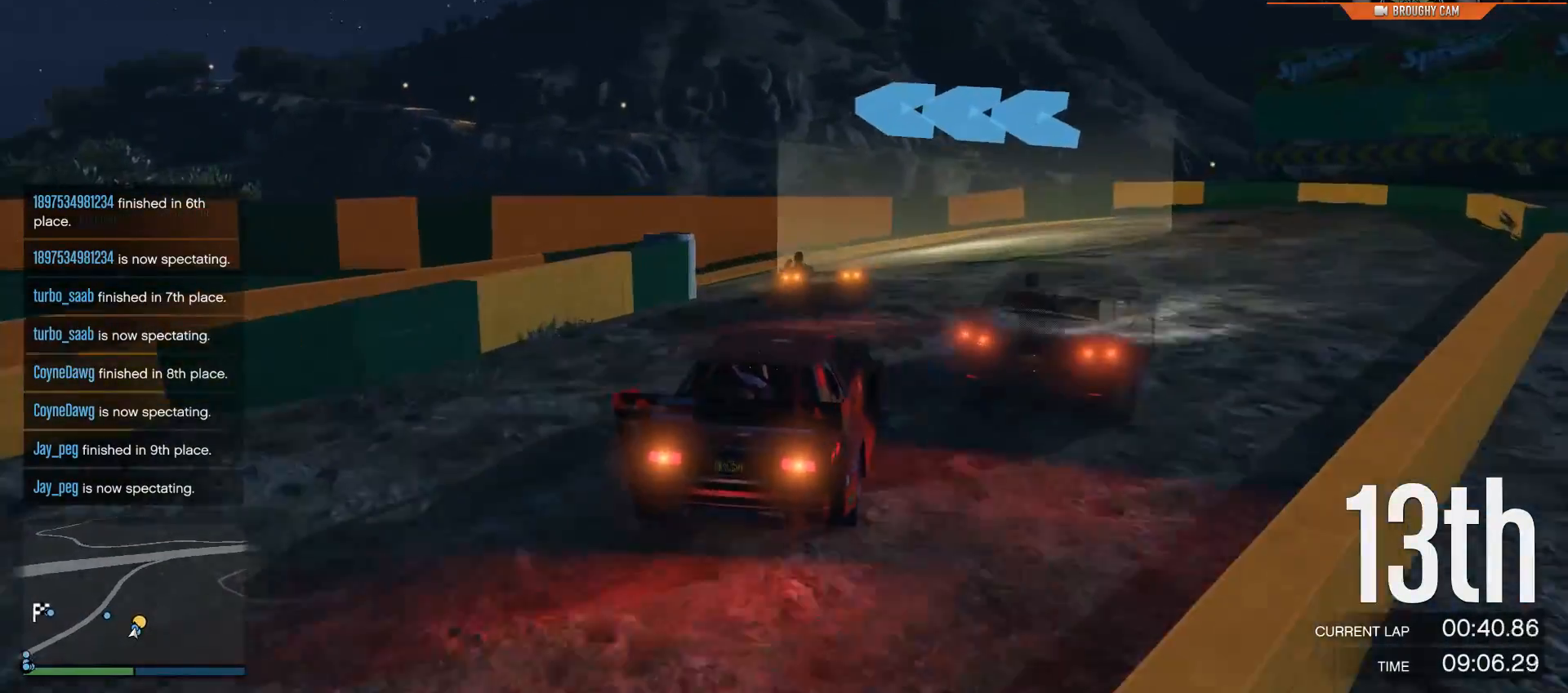
{"buttons": ["R2"], "left_stick": "up-left", "right_stick": "left", "events": [[133, "L2", "up"], [267, "R2", "down"]]}
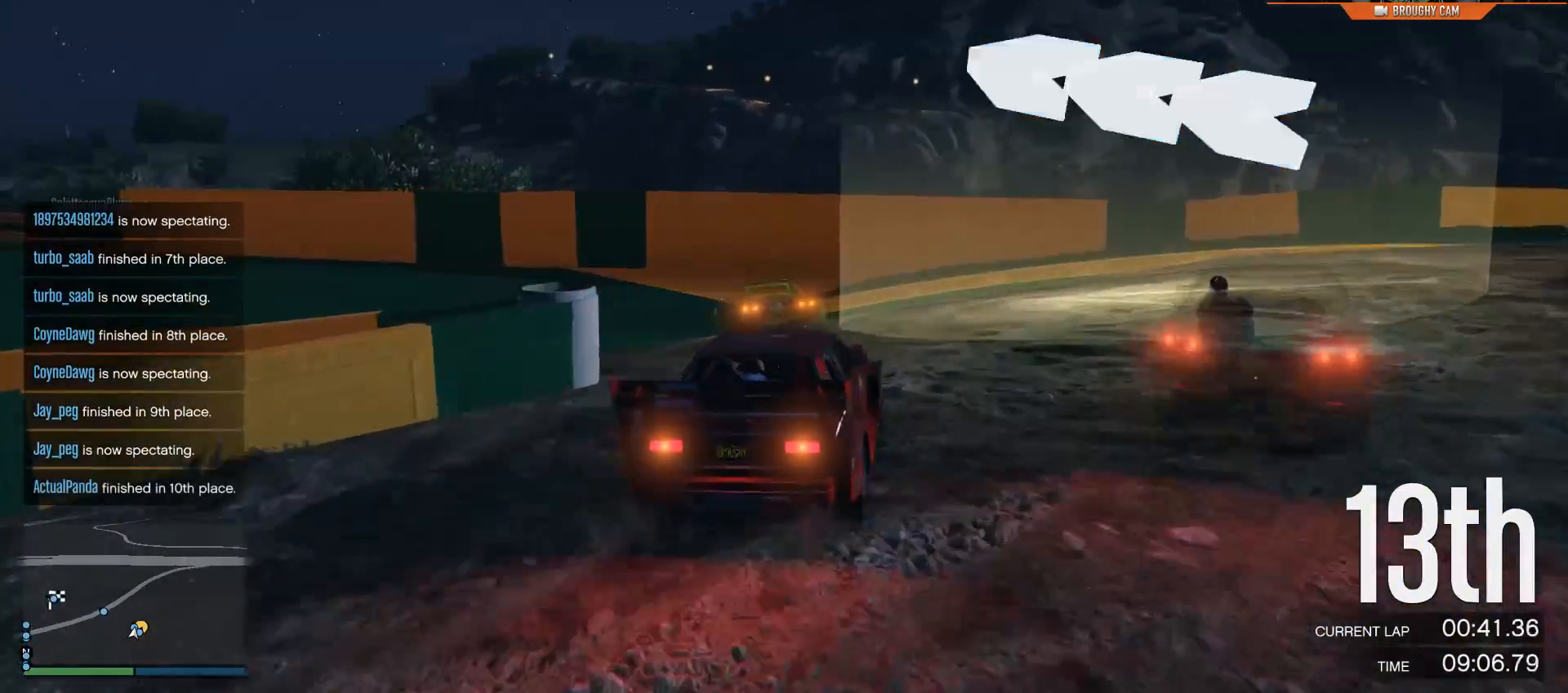
{"buttons": ["R2"], "left_stick": "up-left", "right_stick": "left", "events": []}
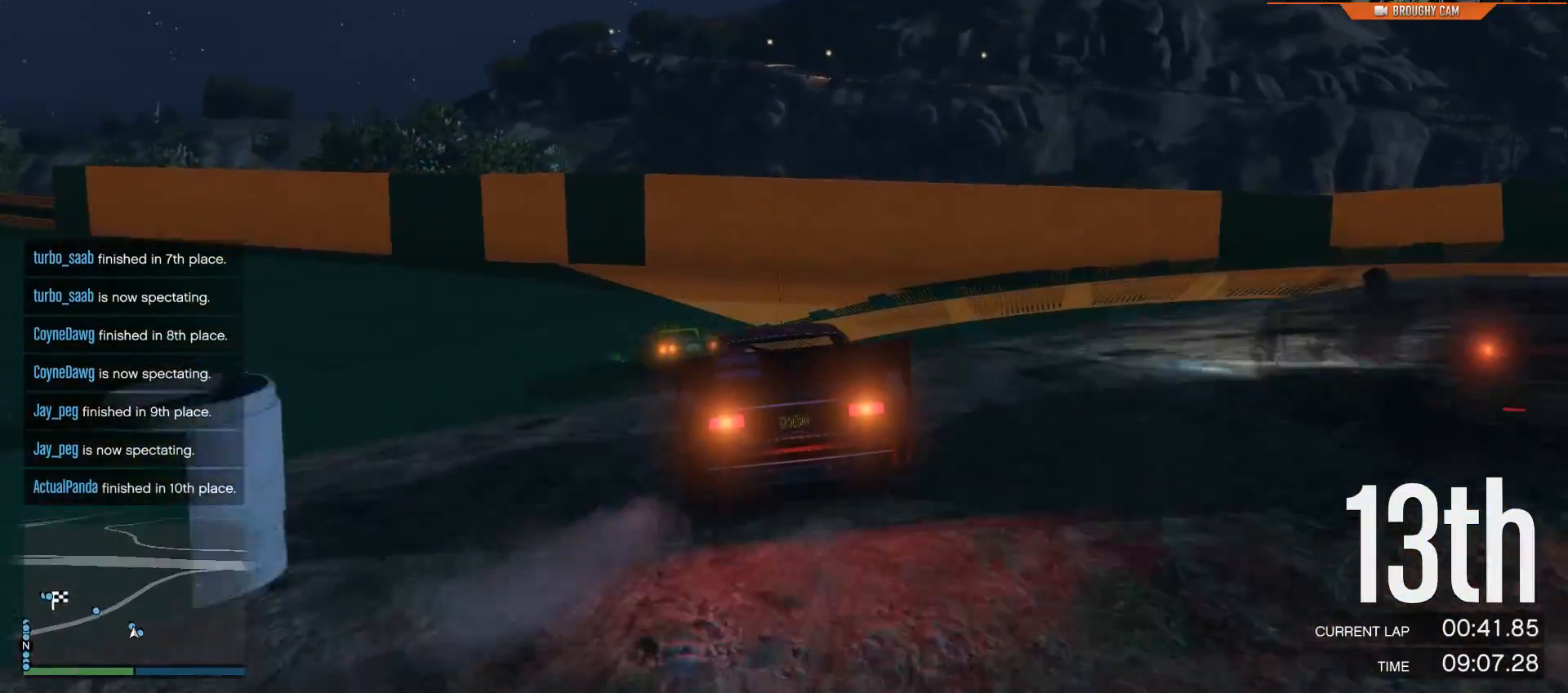
{"buttons": ["R2"], "left_stick": "up-left", "right_stick": "left", "events": [[67, "left_stick", "center"], [234, "left_stick", "up-left"]]}
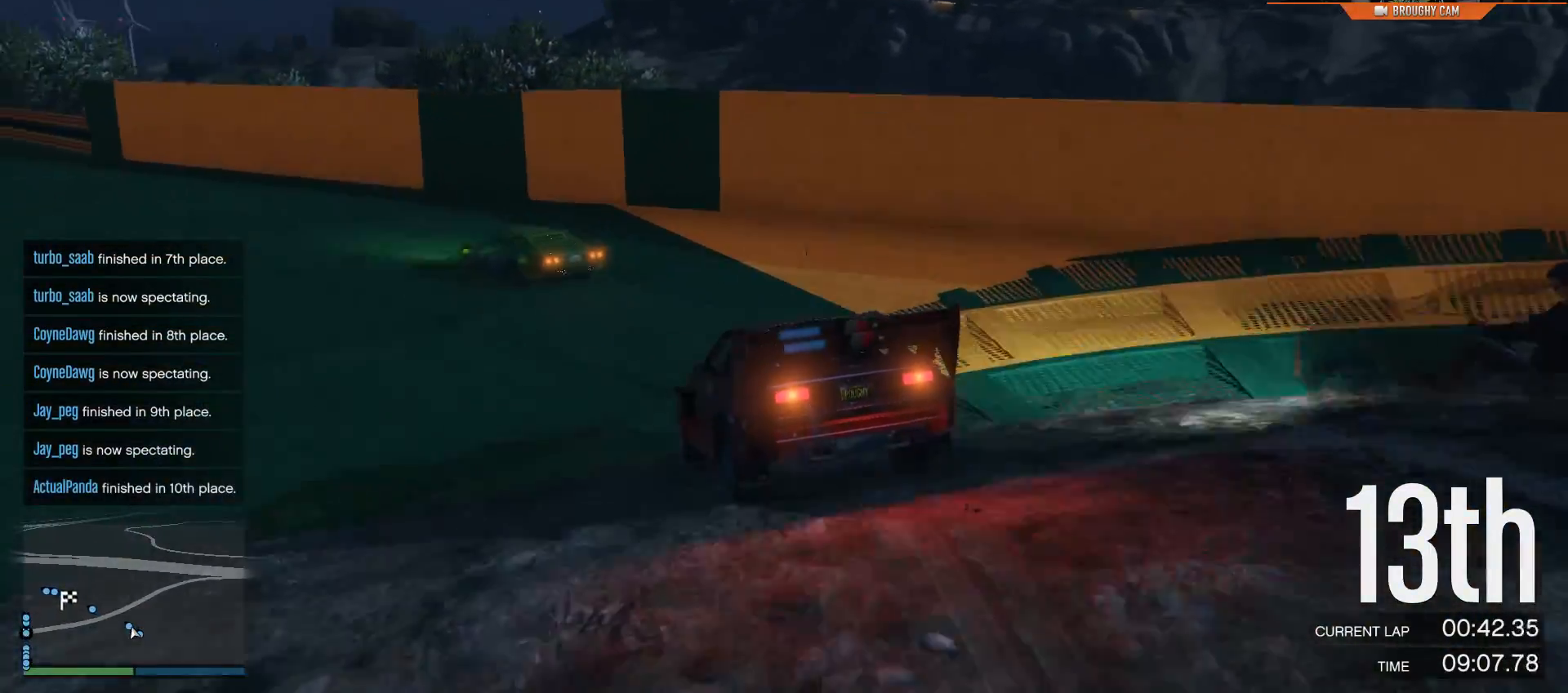
{"buttons": ["R2"], "left_stick": "up-left", "right_stick": "left", "events": [[50, "left_stick", "center"], [133, "left_stick", "up-left"]]}
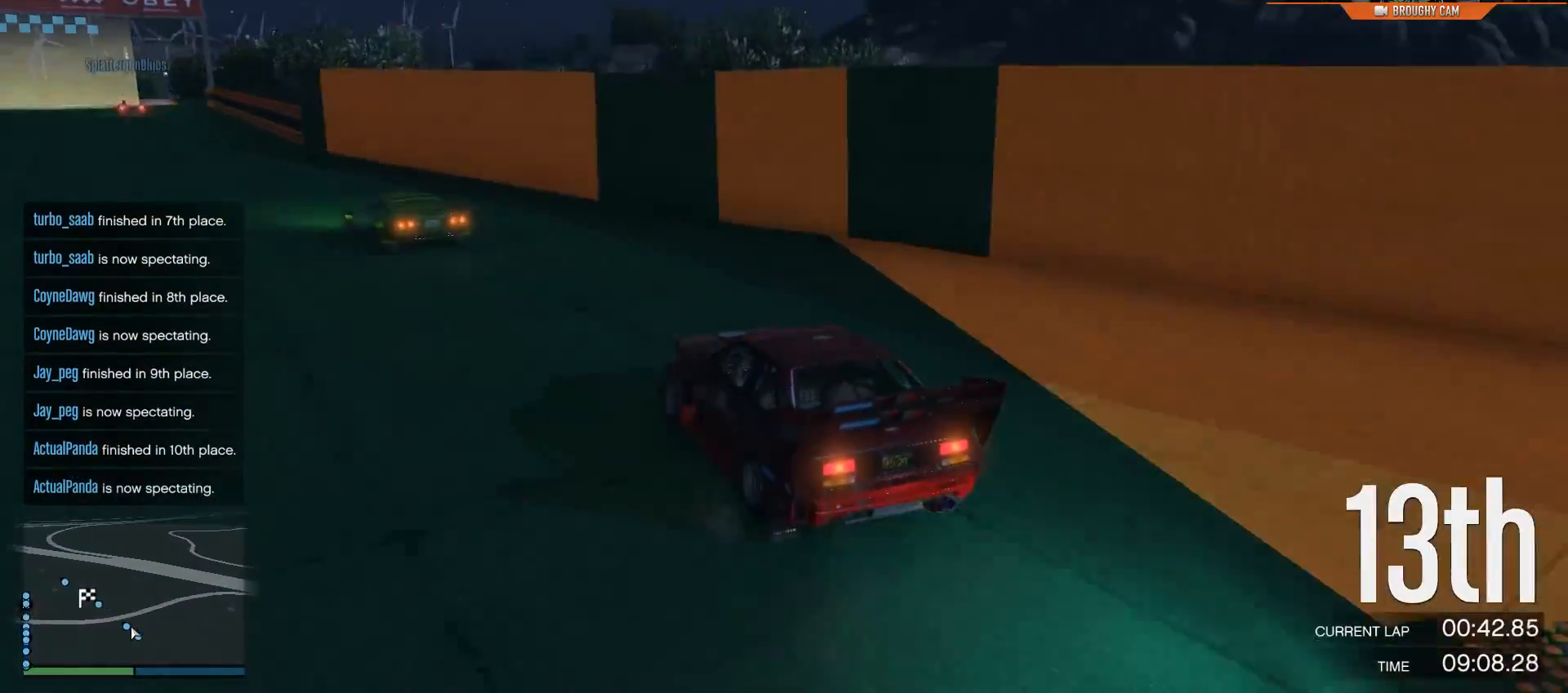
{"buttons": ["R2"], "left_stick": "up-left", "right_stick": "left", "events": [[150, "left_stick", "center"], [284, "left_stick", "up-left"]]}
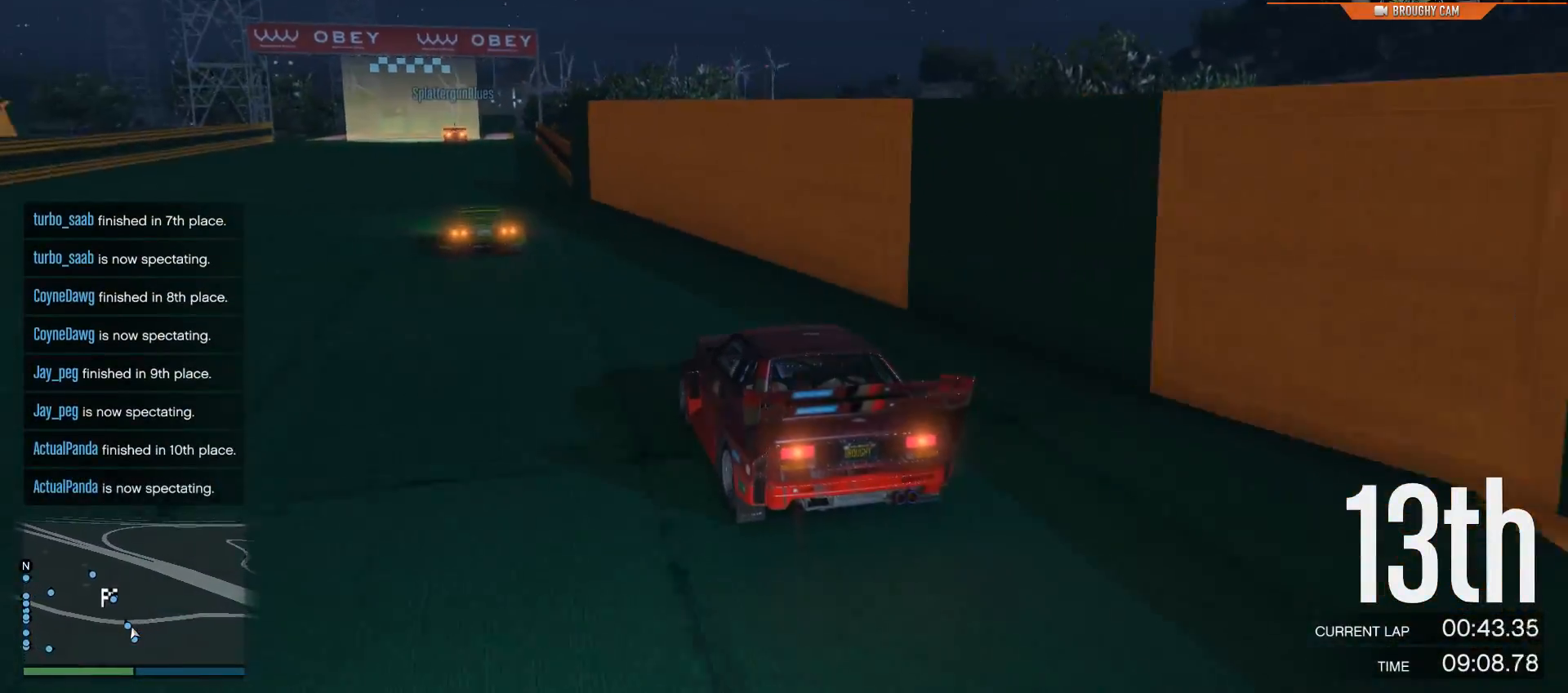
{"buttons": ["R2"], "left_stick": "center", "right_stick": "center", "events": [[50, "left_stick", "center"], [250, "right_stick", "center"]]}
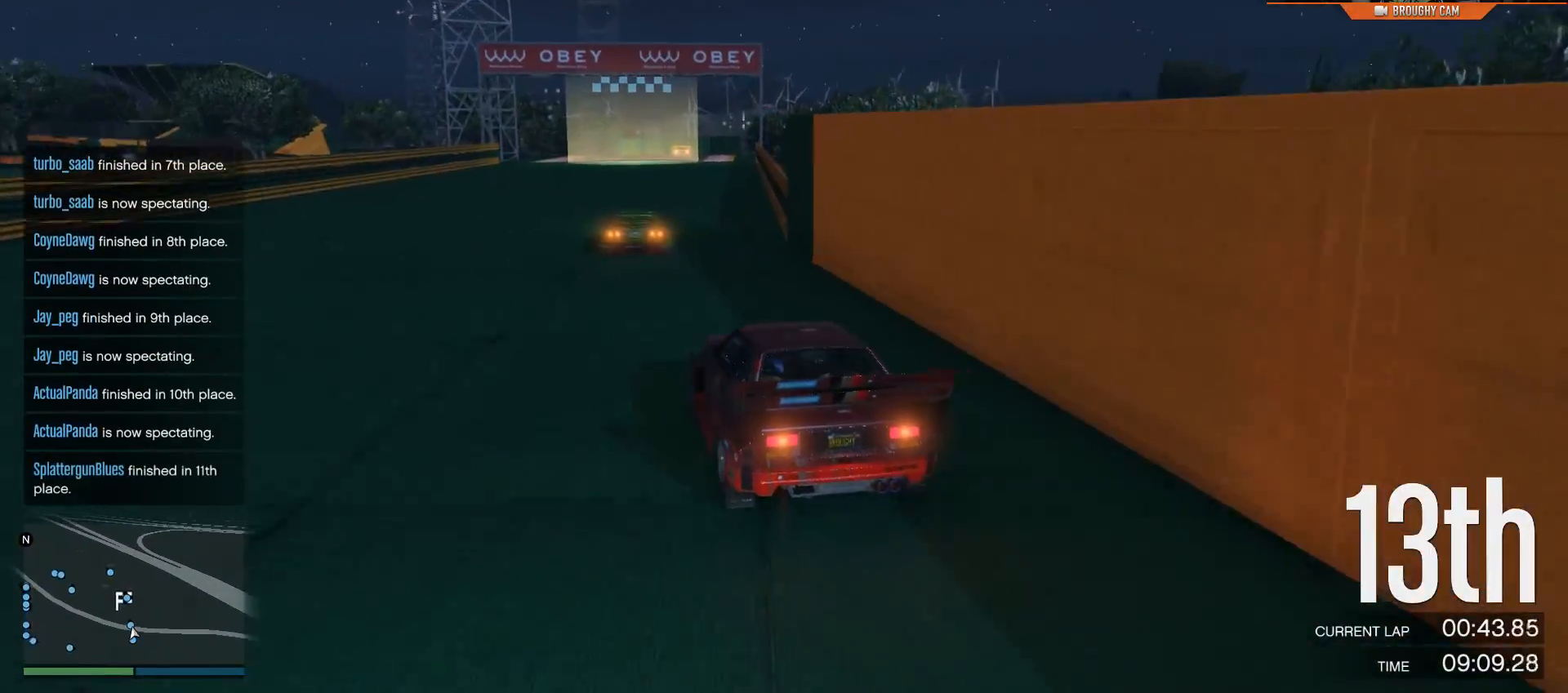
{"buttons": ["R2"], "left_stick": "center", "right_stick": "center", "events": [[83, "left_stick", "right"], [284, "left_stick", "center"]]}
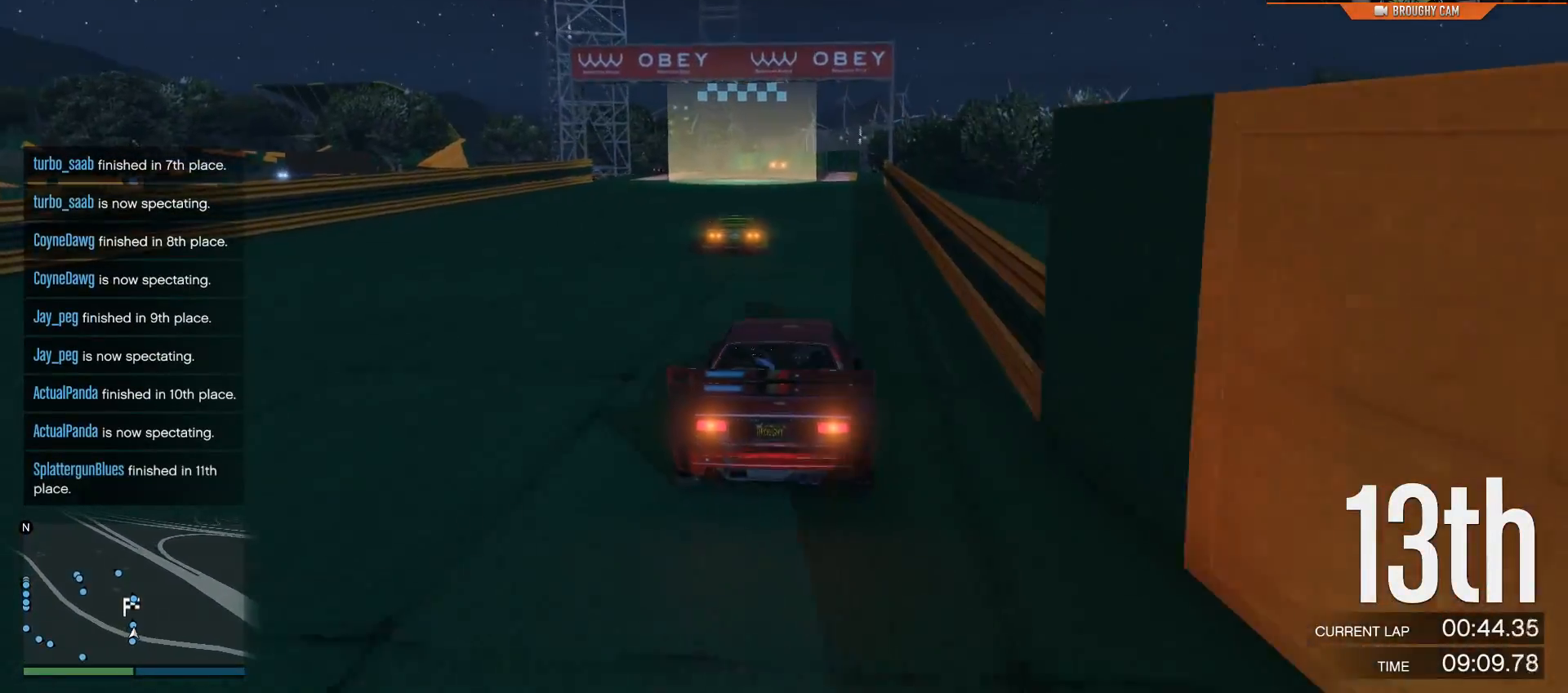
{"buttons": ["R2"], "left_stick": "center", "right_stick": "center", "events": []}
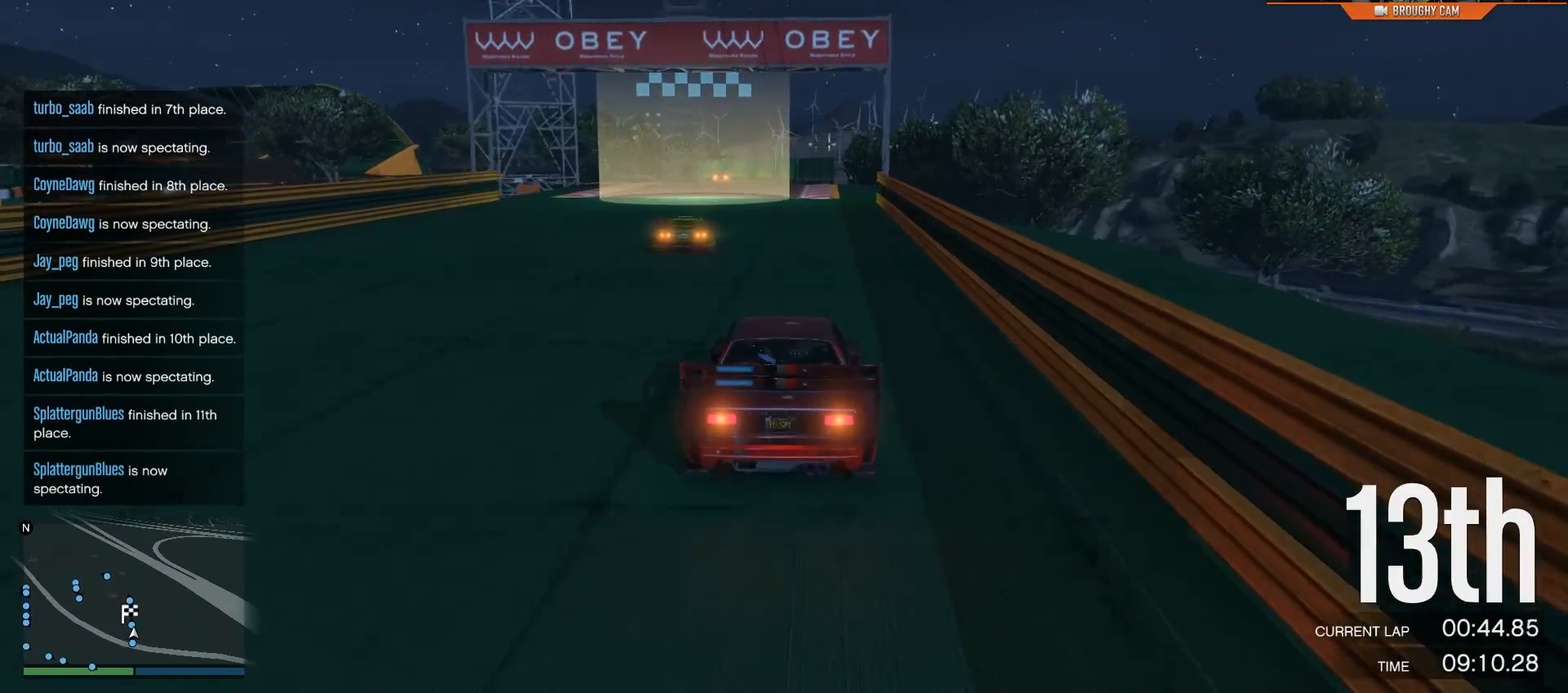
{"buttons": ["R2"], "left_stick": "center", "right_stick": "center", "events": [[100, "left_stick", "right"], [200, "left_stick", "center"]]}
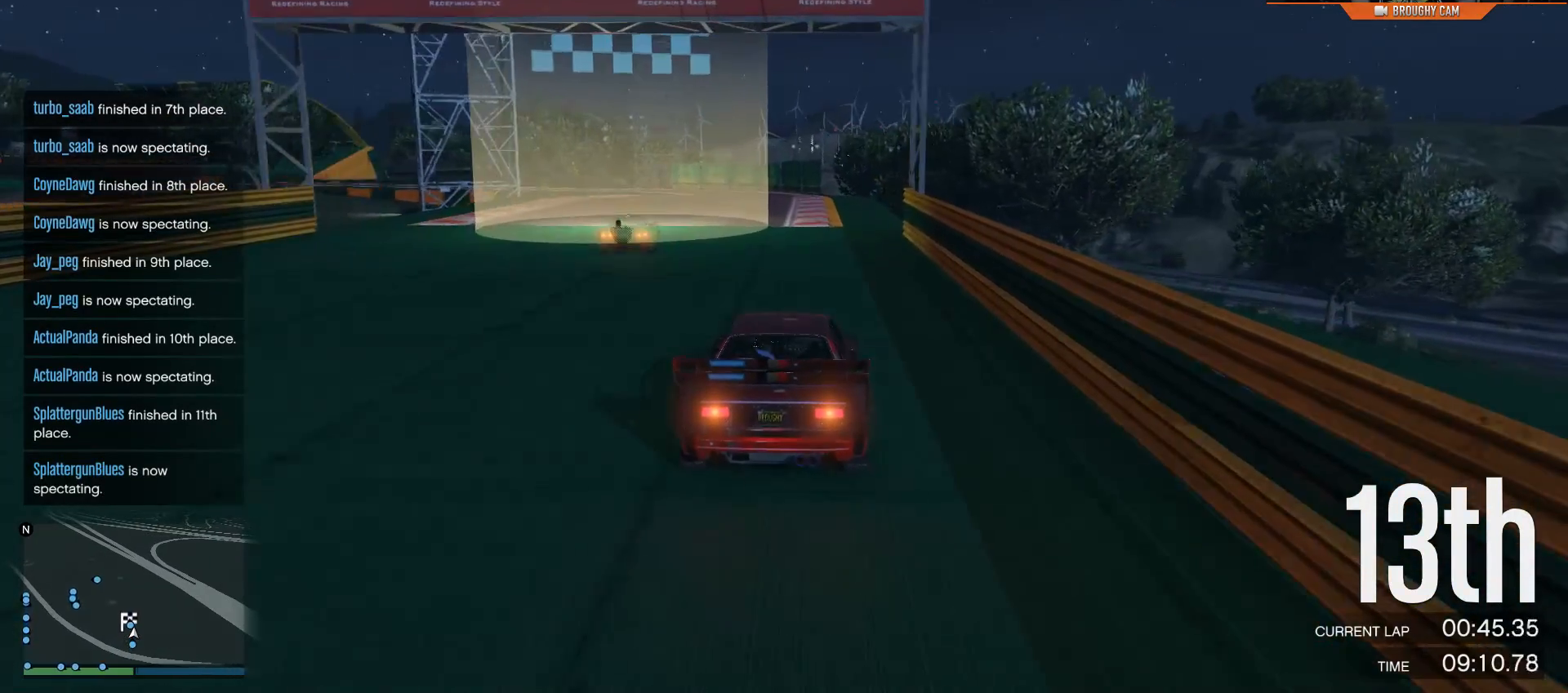
{"buttons": ["R2"], "left_stick": "center", "right_stick": "center", "events": []}
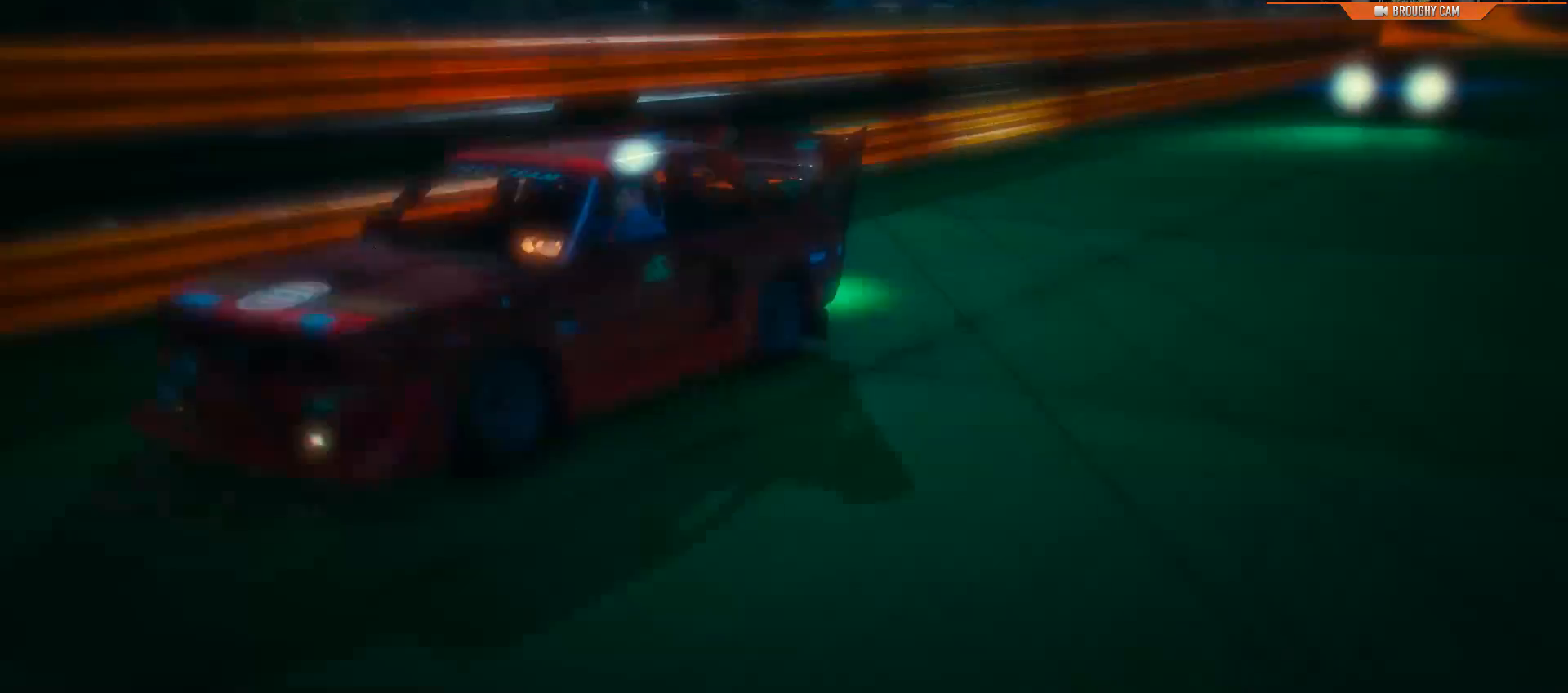
{"buttons": [], "left_stick": "center", "right_stick": "center", "events": [[150, "R2", "up"]]}